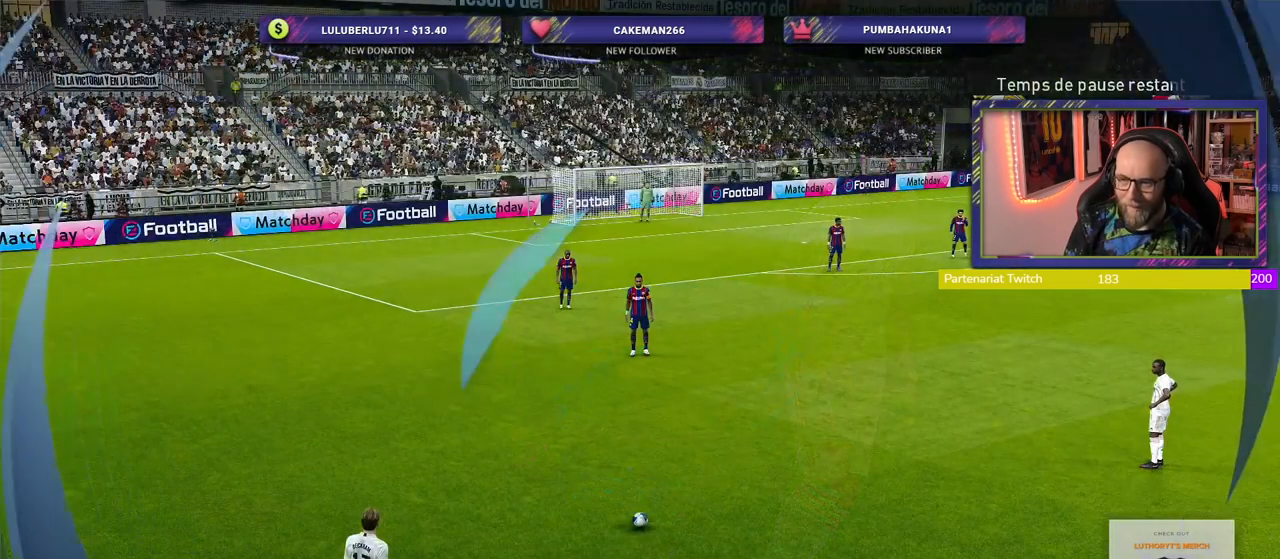
Gameplay with a controller (PlayStation layout); each line is a JSON object with the inputs held at the frame after it. "events" lists button and stick changes between this image and that frame as [ms after this image, input, new state], when the widget could be followed in between.
{"buttons": [], "left_stick": "right", "right_stick": "center", "events": [[140, "left_stick", "right"]]}
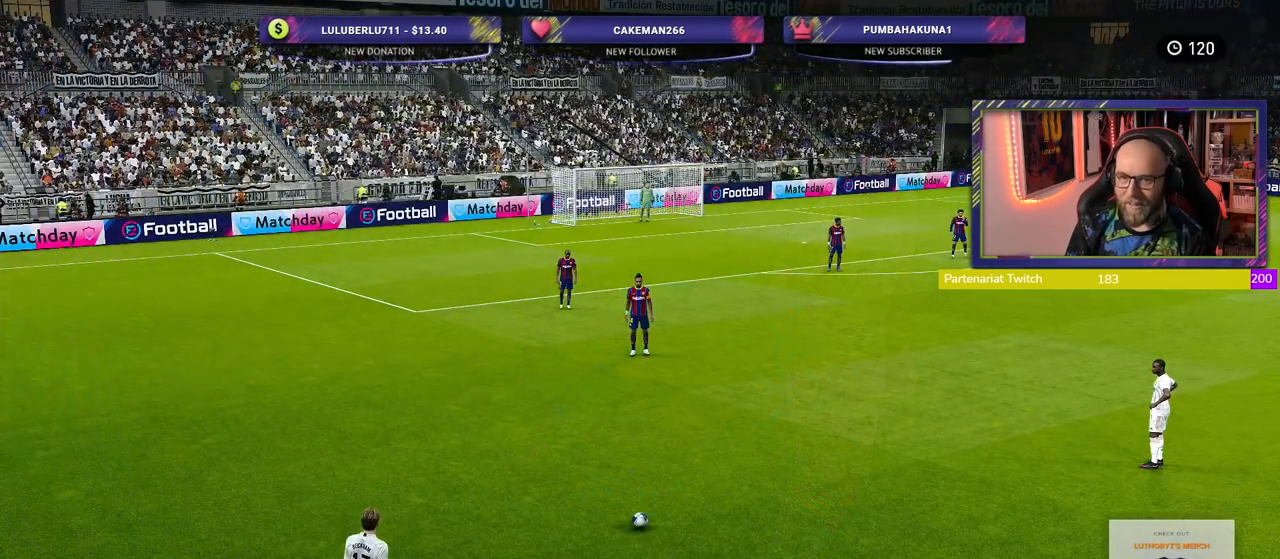
{"buttons": [], "left_stick": "center", "right_stick": "center", "events": [[160, "left_stick", "center"]]}
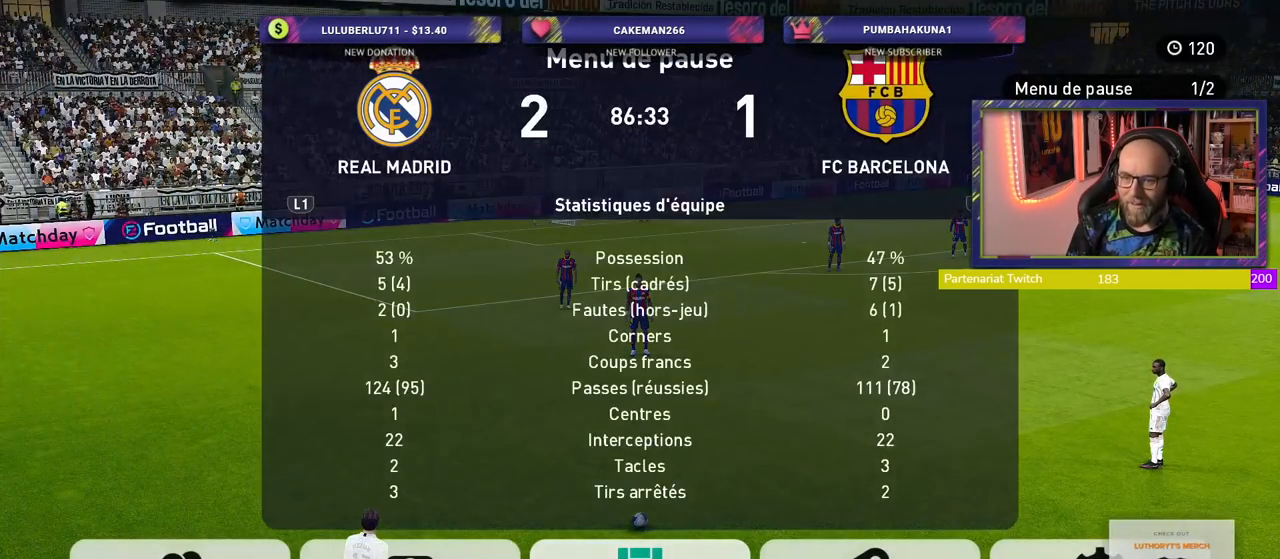
{"buttons": [], "left_stick": "center", "right_stick": "center", "events": [[20, "CROSS", "down"], [120, "CROSS", "up"]]}
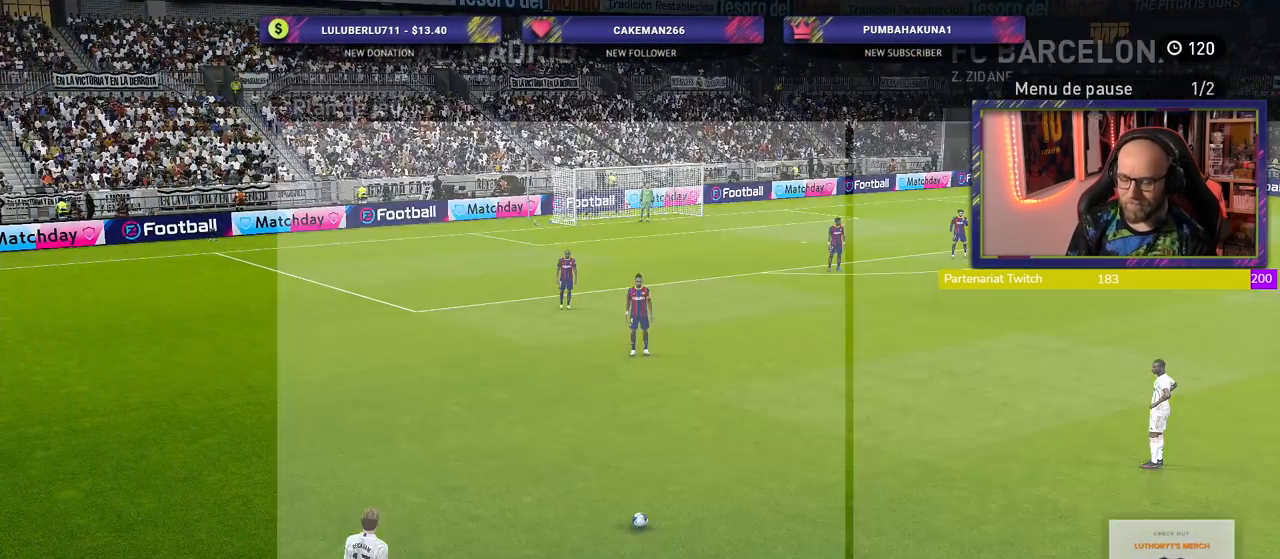
{"buttons": [], "left_stick": "center", "right_stick": "center", "events": []}
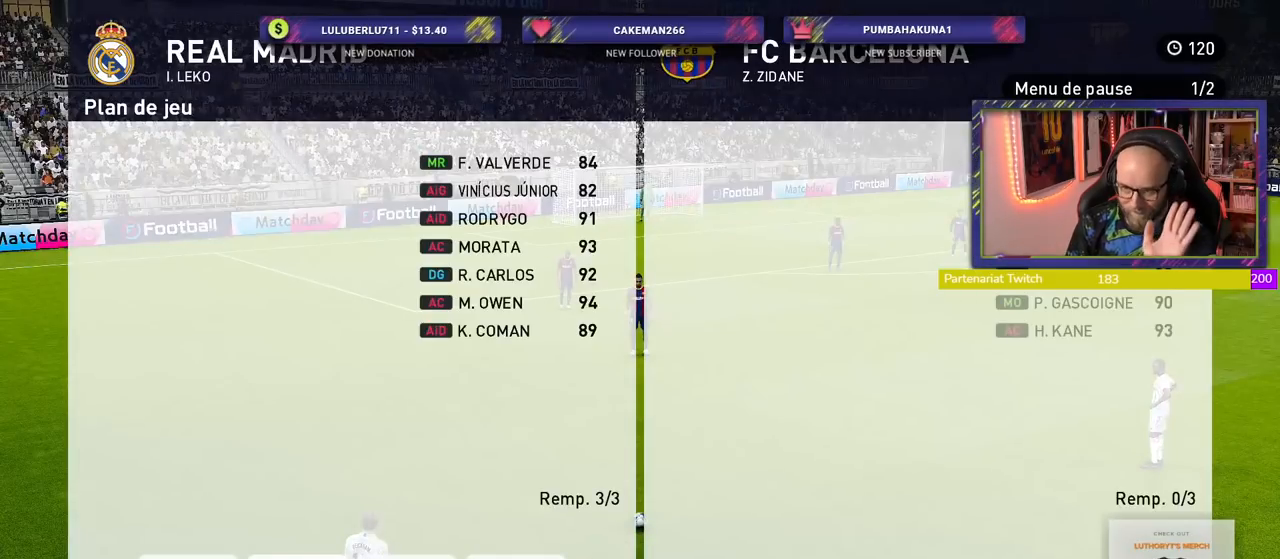
{"buttons": ["R2"], "left_stick": "center", "right_stick": "center", "events": [[420, "R2", "down"]]}
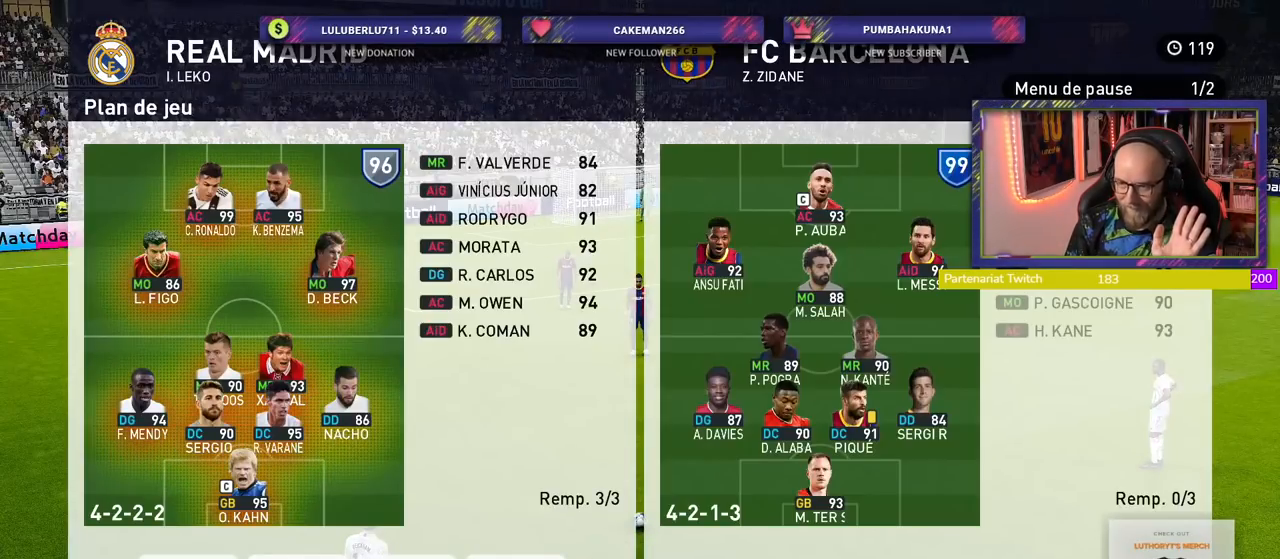
{"buttons": [], "left_stick": "center", "right_stick": "center", "events": [[80, "R2", "up"], [380, "CROSS", "down"], [500, "CROSS", "up"]]}
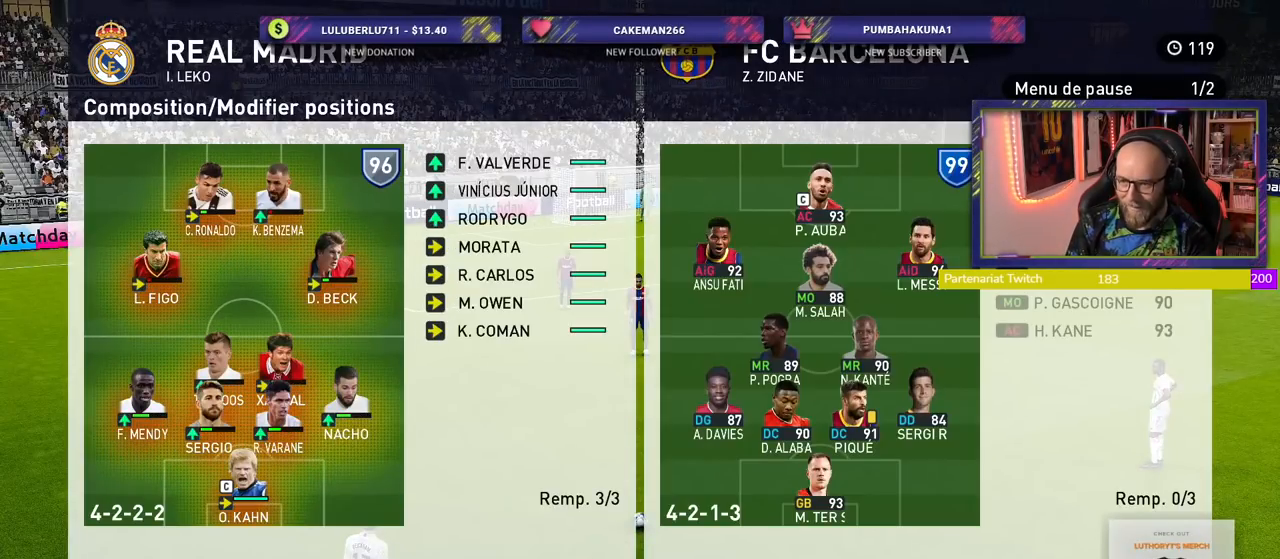
{"buttons": [], "left_stick": "center", "right_stick": "center", "events": []}
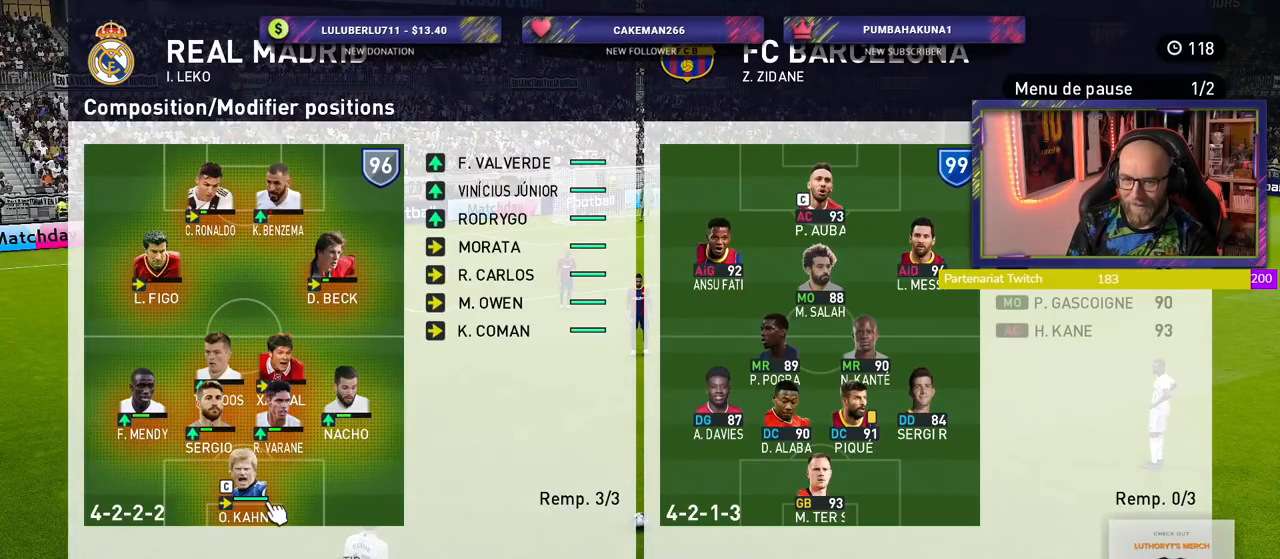
{"buttons": [], "left_stick": "center", "right_stick": "center", "events": []}
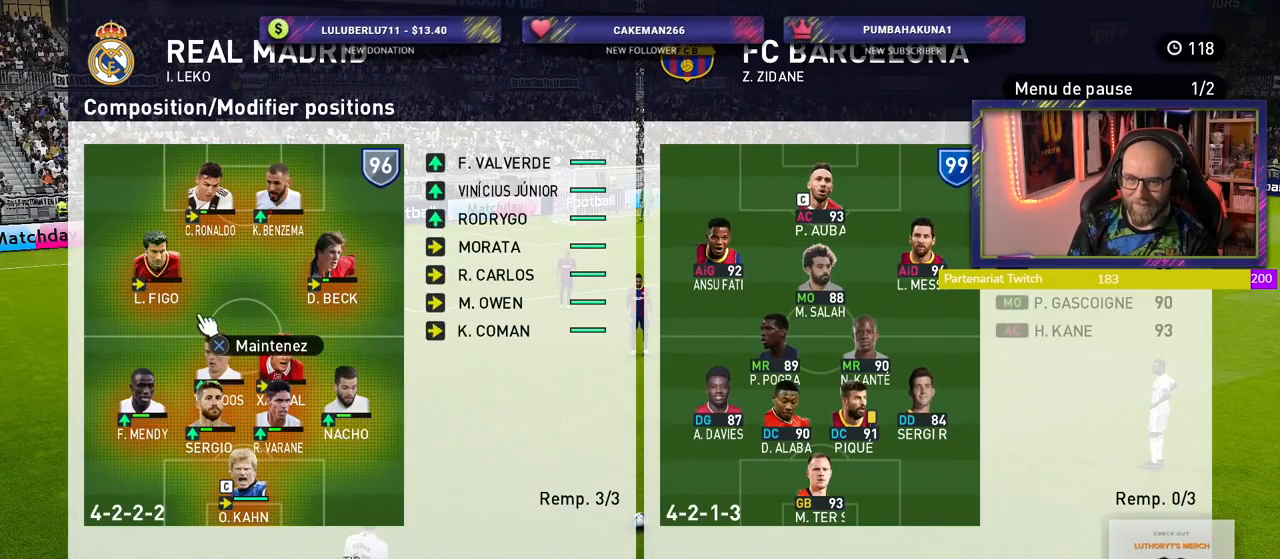
{"buttons": [], "left_stick": "center", "right_stick": "center", "events": []}
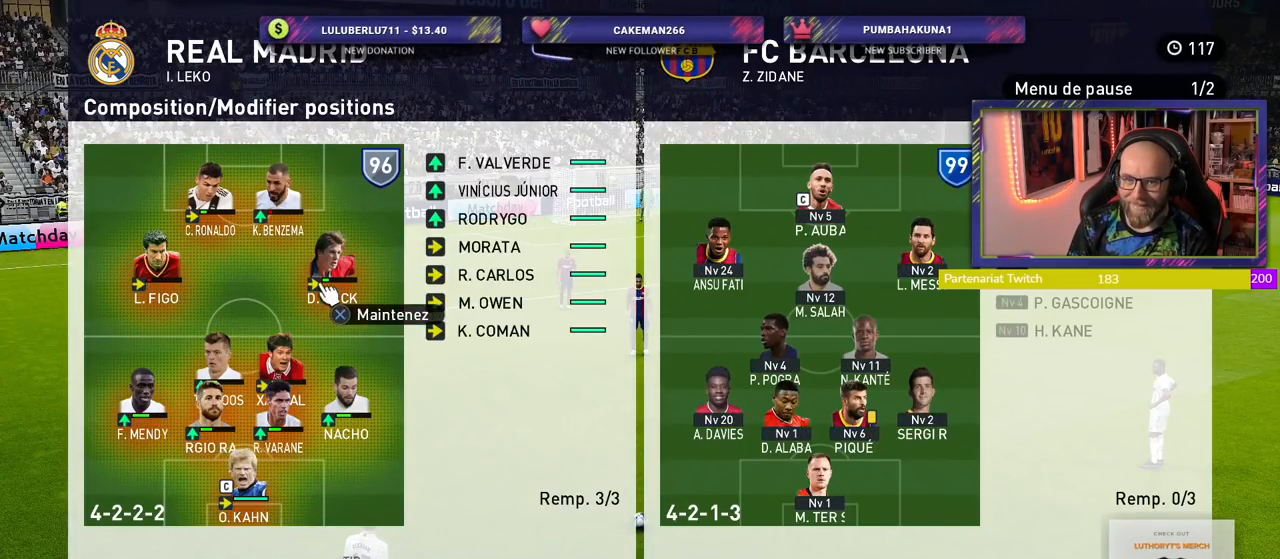
{"buttons": [], "left_stick": "center", "right_stick": "center", "events": []}
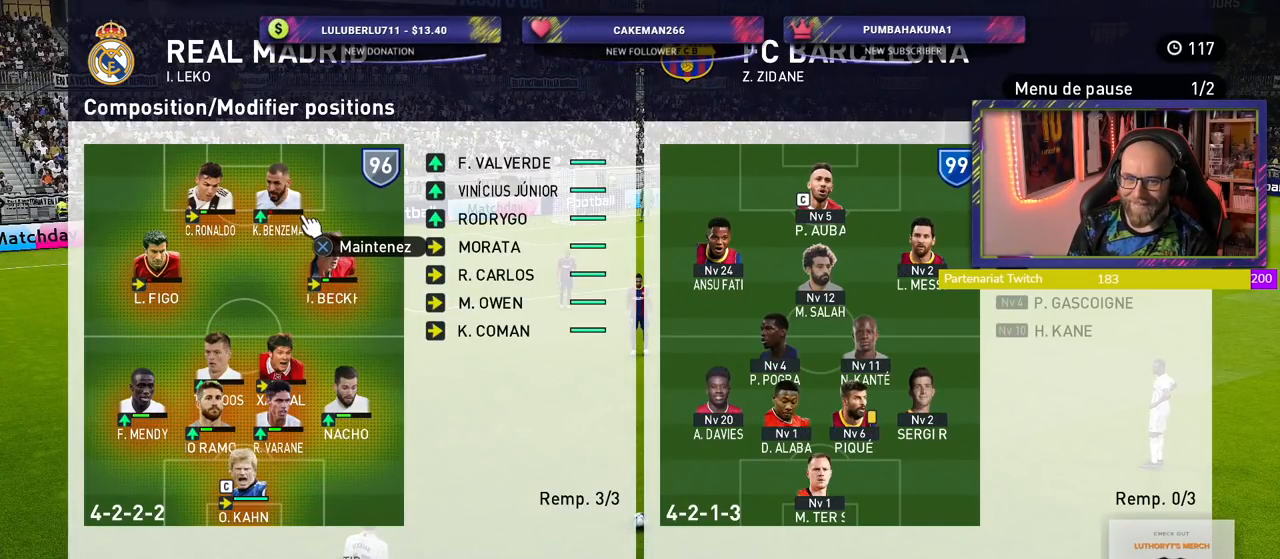
{"buttons": [], "left_stick": "center", "right_stick": "center", "events": [[240, "CROSS", "down"], [360, "CROSS", "up"]]}
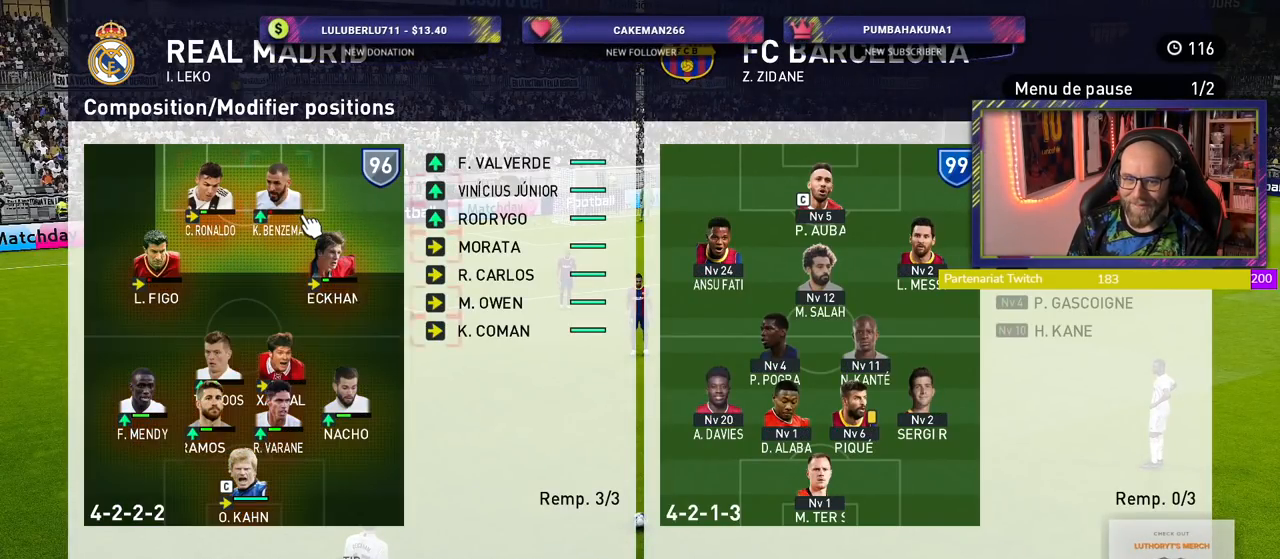
{"buttons": [], "left_stick": "center", "right_stick": "center", "events": []}
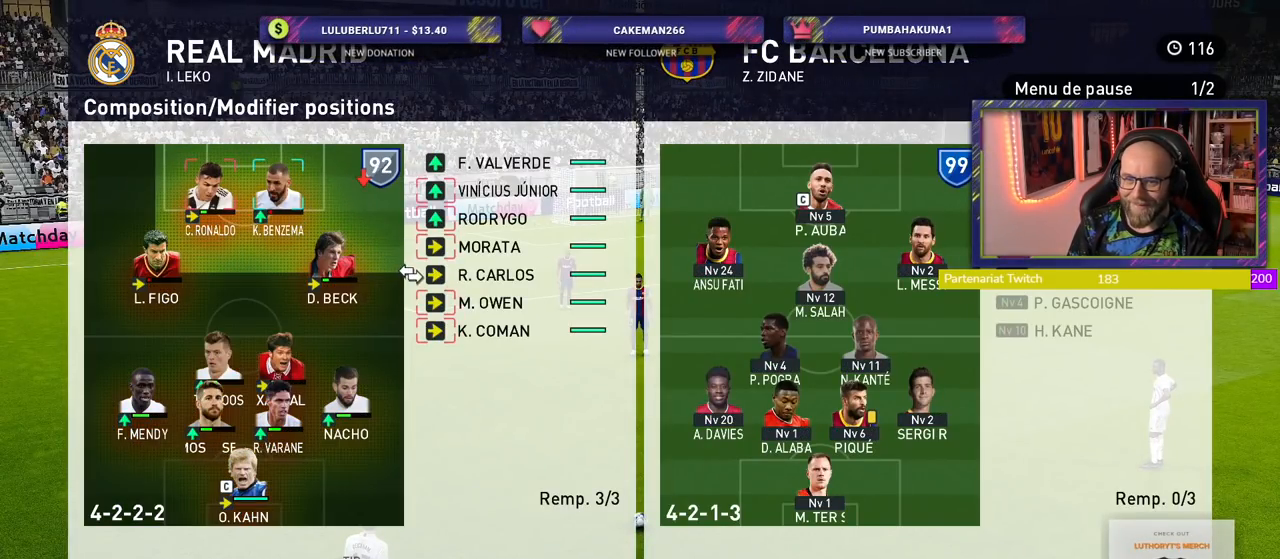
{"buttons": [], "left_stick": "center", "right_stick": "center", "events": []}
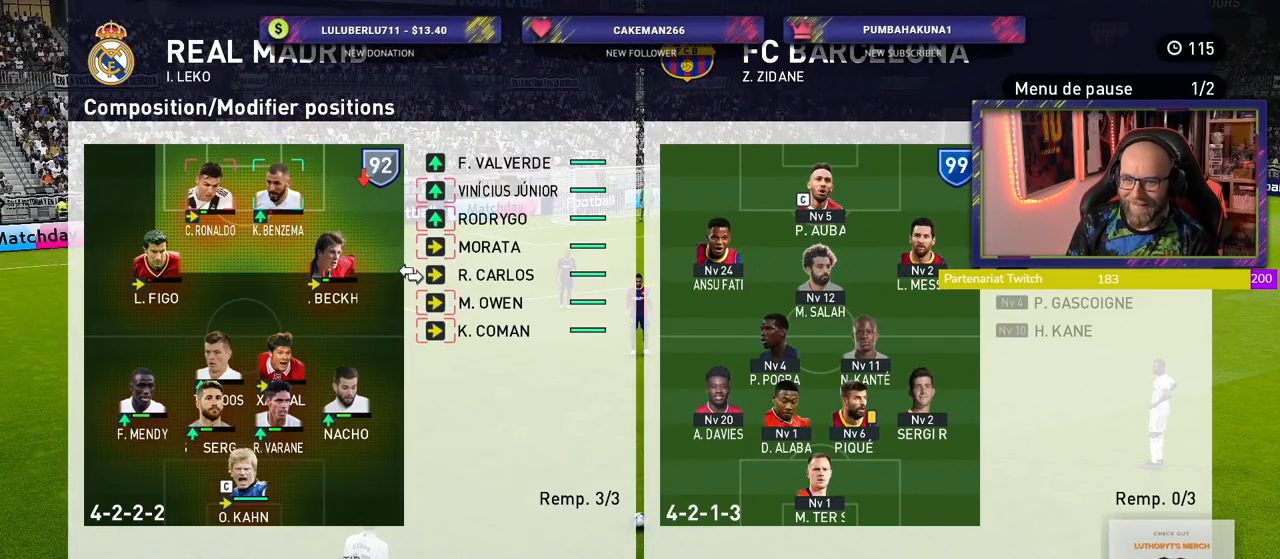
{"buttons": [], "left_stick": "center", "right_stick": "center", "events": []}
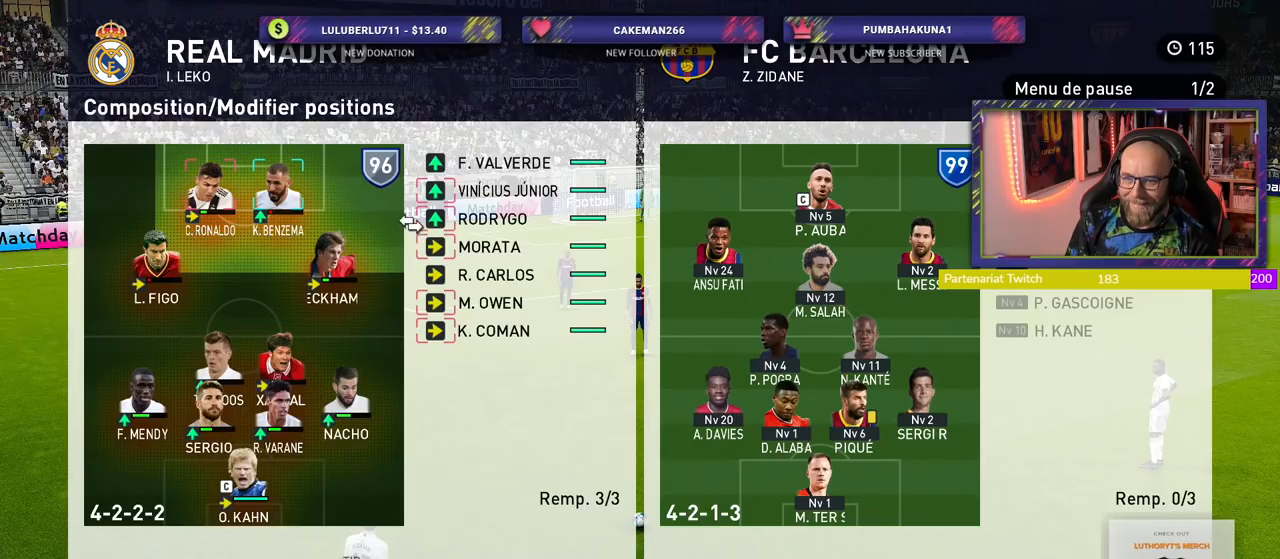
{"buttons": [], "left_stick": "center", "right_stick": "center", "events": []}
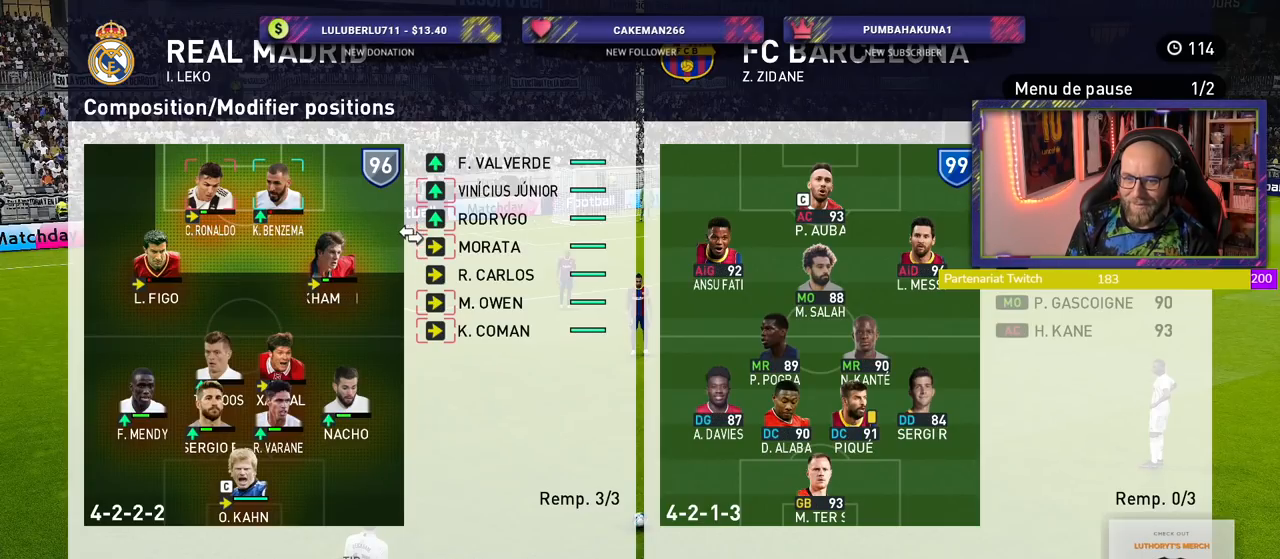
{"buttons": [], "left_stick": "center", "right_stick": "center", "events": []}
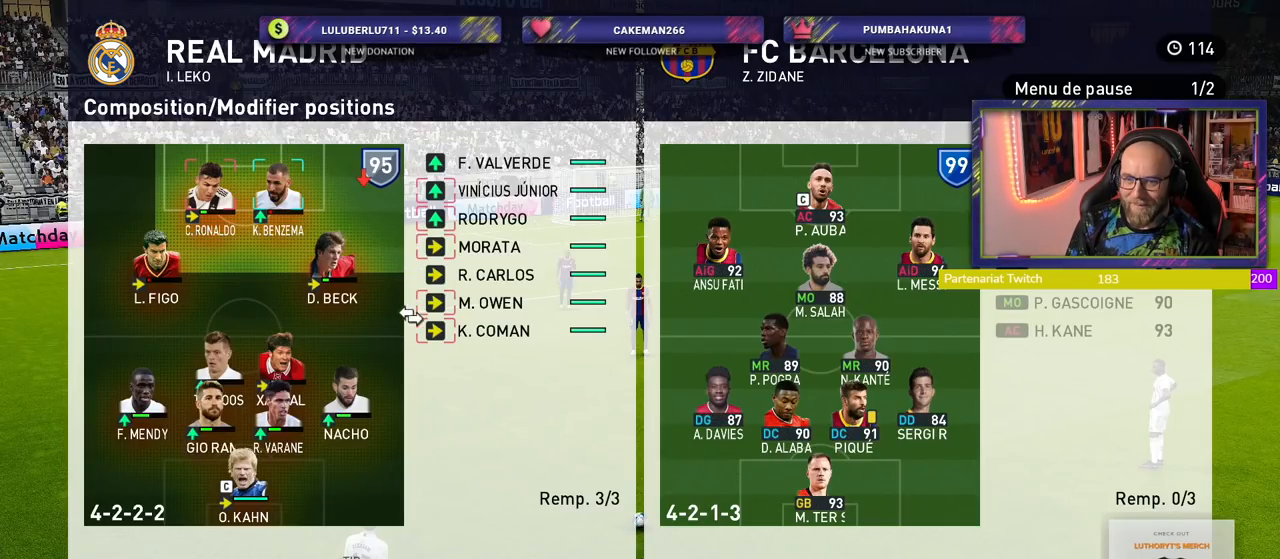
{"buttons": ["CROSS"], "left_stick": "center", "right_stick": "center", "events": [[480, "CROSS", "down"]]}
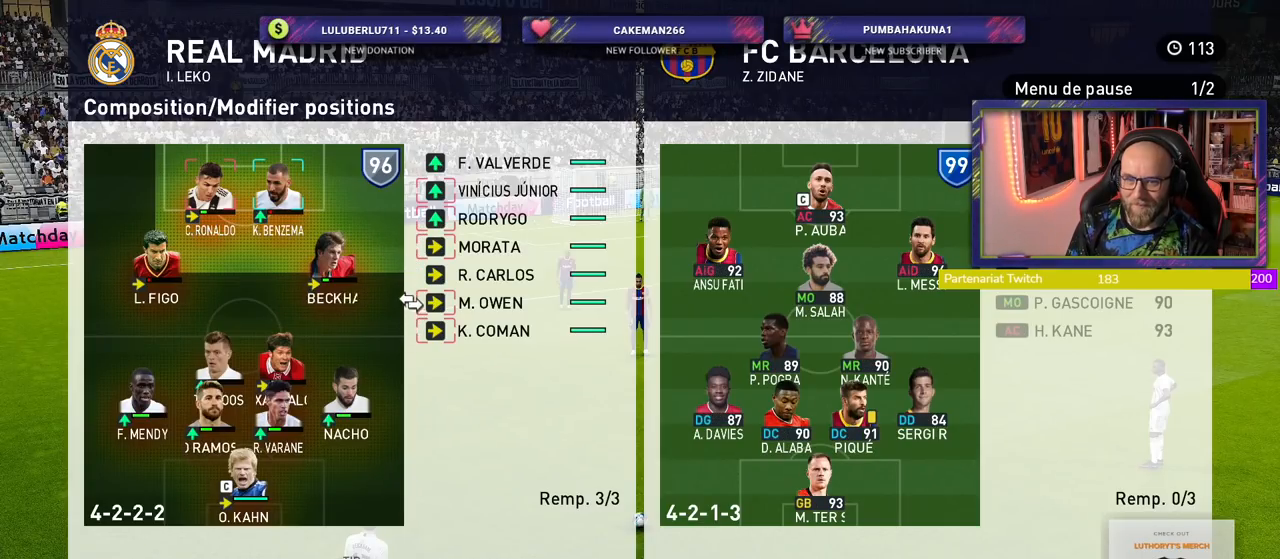
{"buttons": [], "left_stick": "center", "right_stick": "center", "events": [[80, "CROSS", "up"]]}
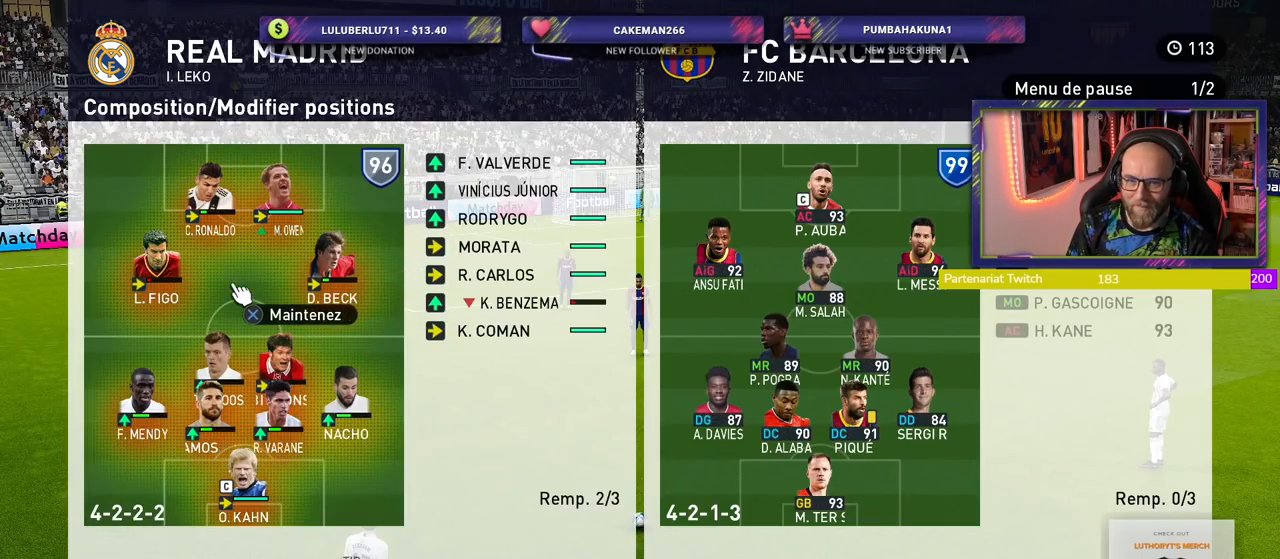
{"buttons": [], "left_stick": "center", "right_stick": "center", "events": [[160, "CROSS", "down"], [300, "CROSS", "up"]]}
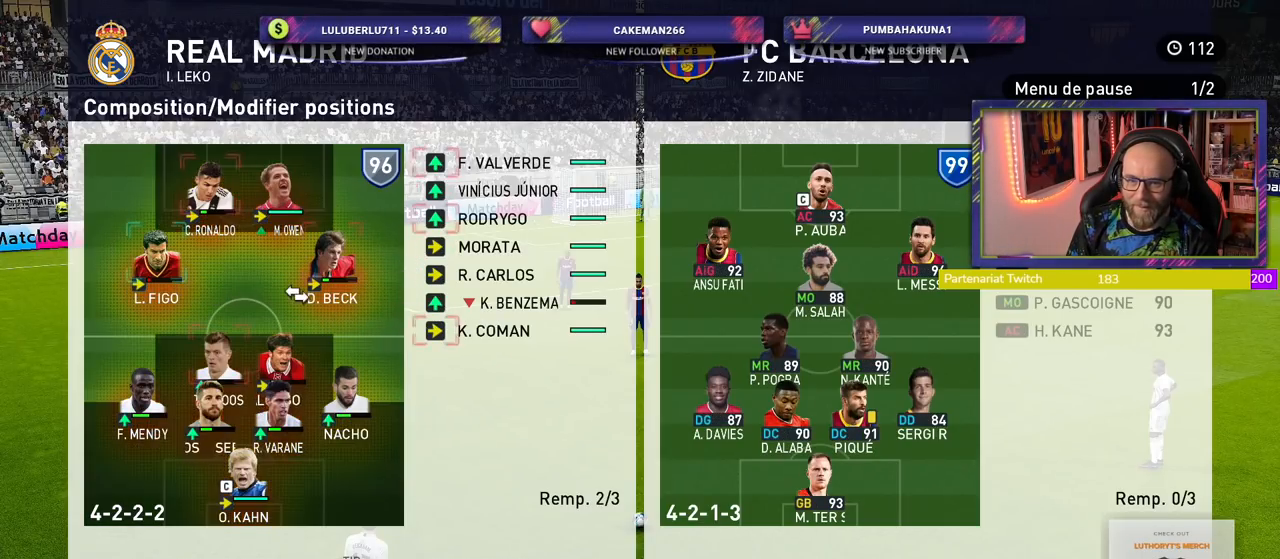
{"buttons": [], "left_stick": "center", "right_stick": "center", "events": []}
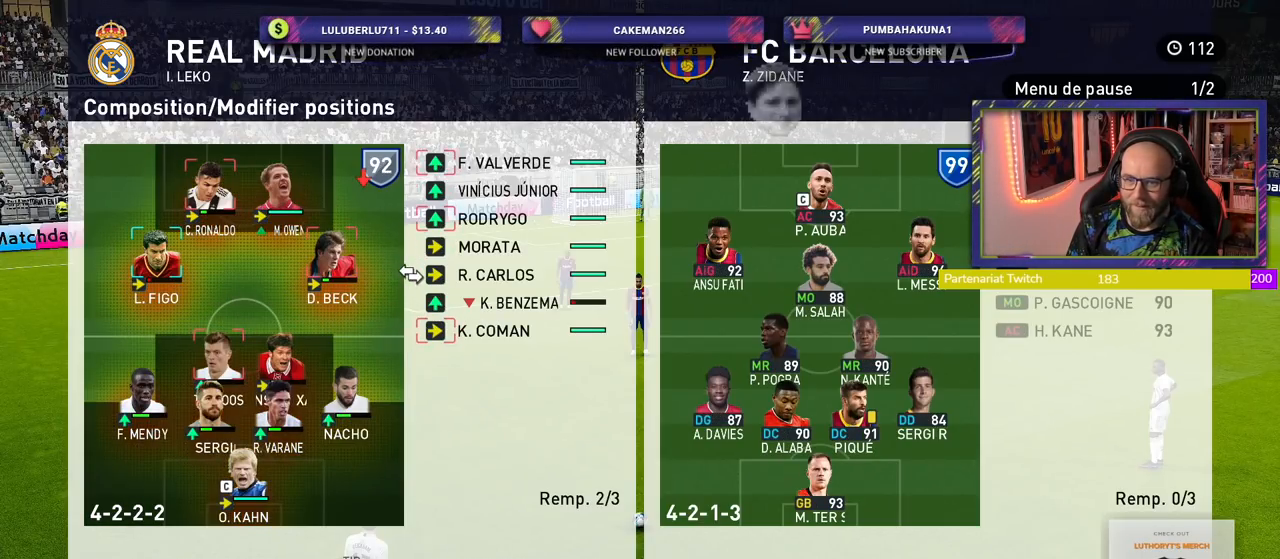
{"buttons": [], "left_stick": "center", "right_stick": "center", "events": []}
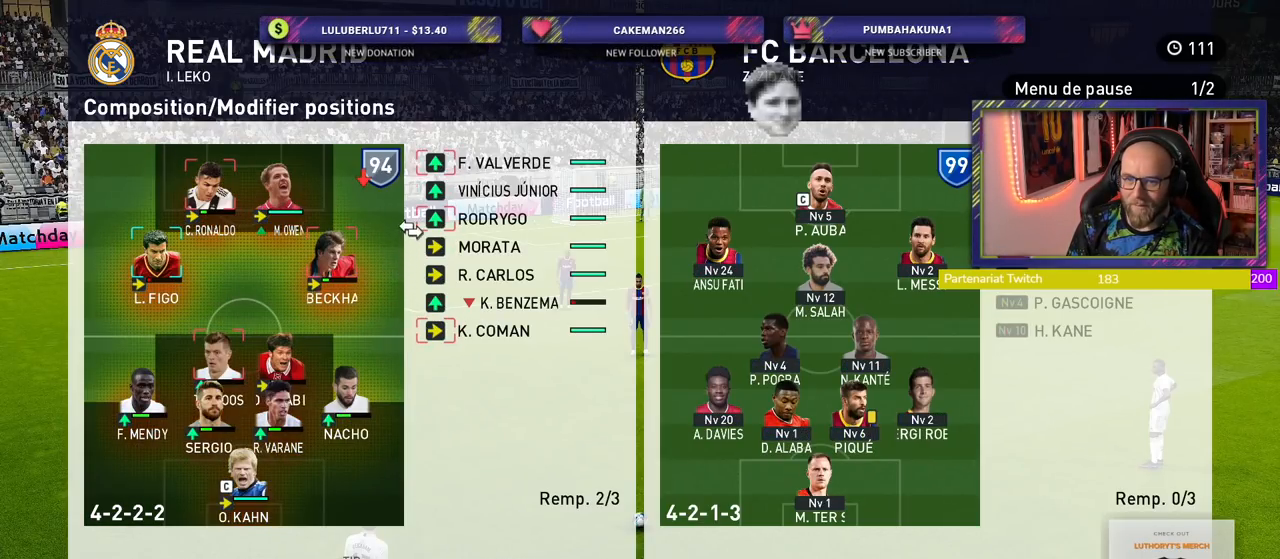
{"buttons": [], "left_stick": "center", "right_stick": "center", "events": []}
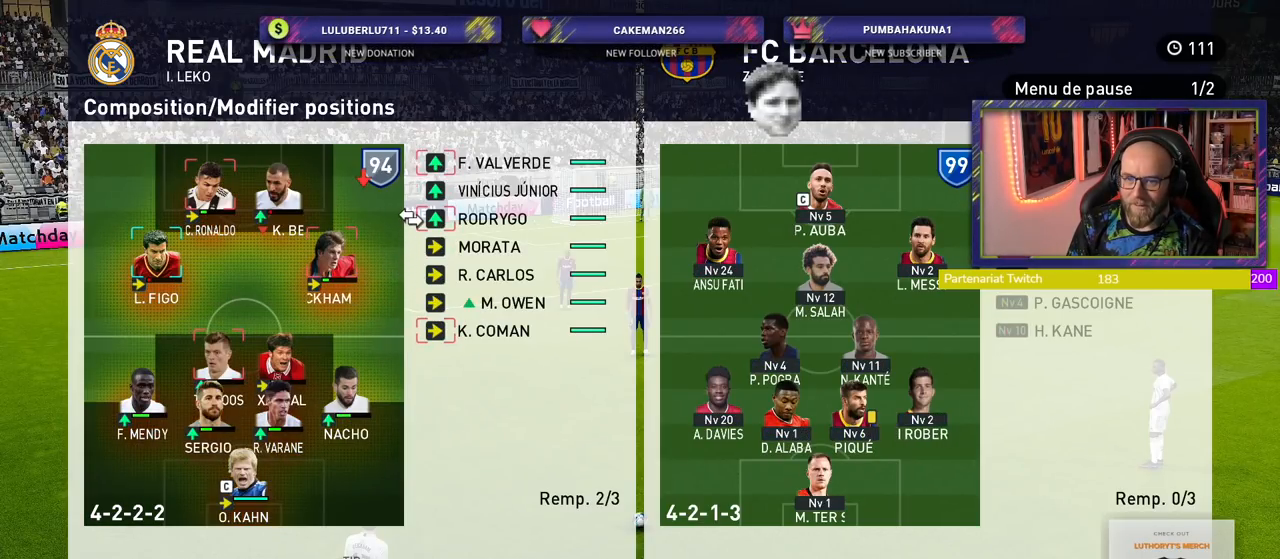
{"buttons": ["CROSS"], "left_stick": "center", "right_stick": "center", "events": [[360, "CROSS", "down"]]}
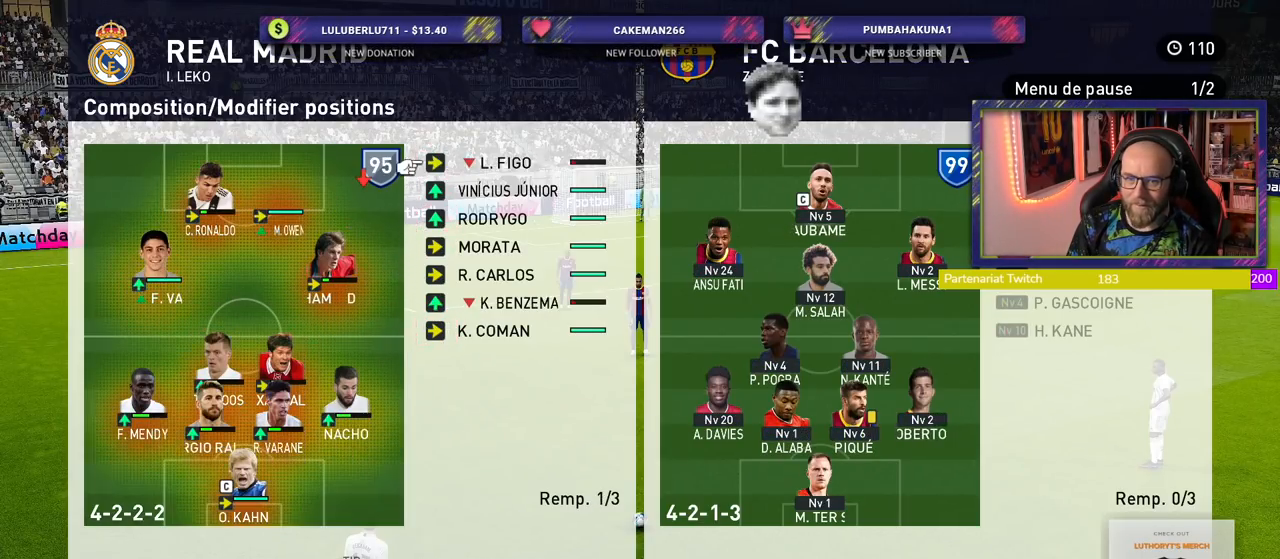
{"buttons": [], "left_stick": "center", "right_stick": "center", "events": [[20, "CROSS", "up"]]}
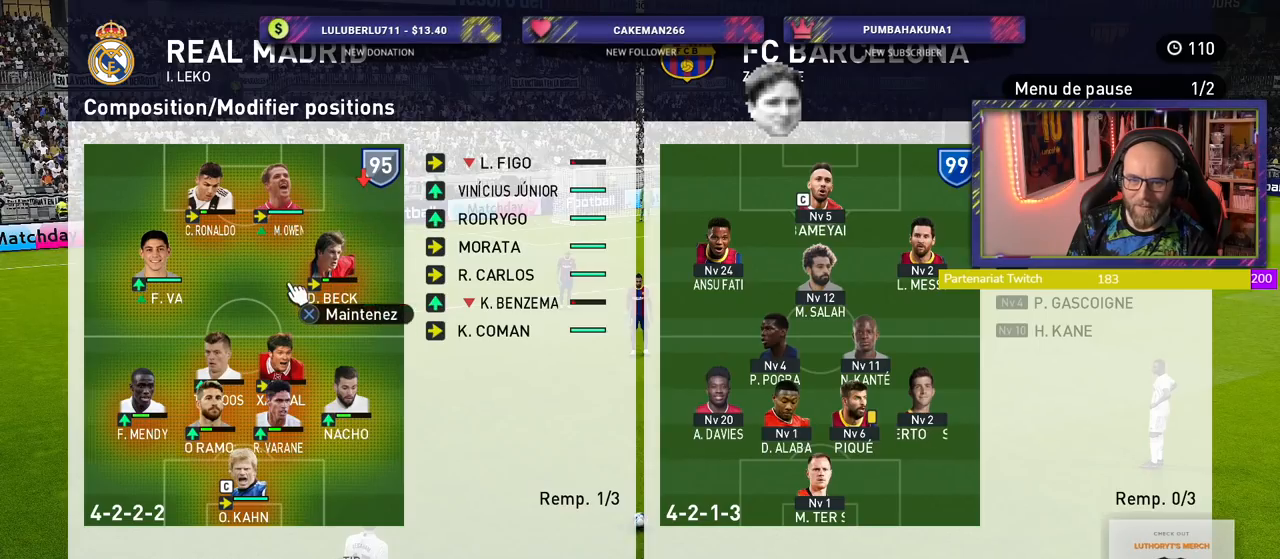
{"buttons": [], "left_stick": "center", "right_stick": "center", "events": []}
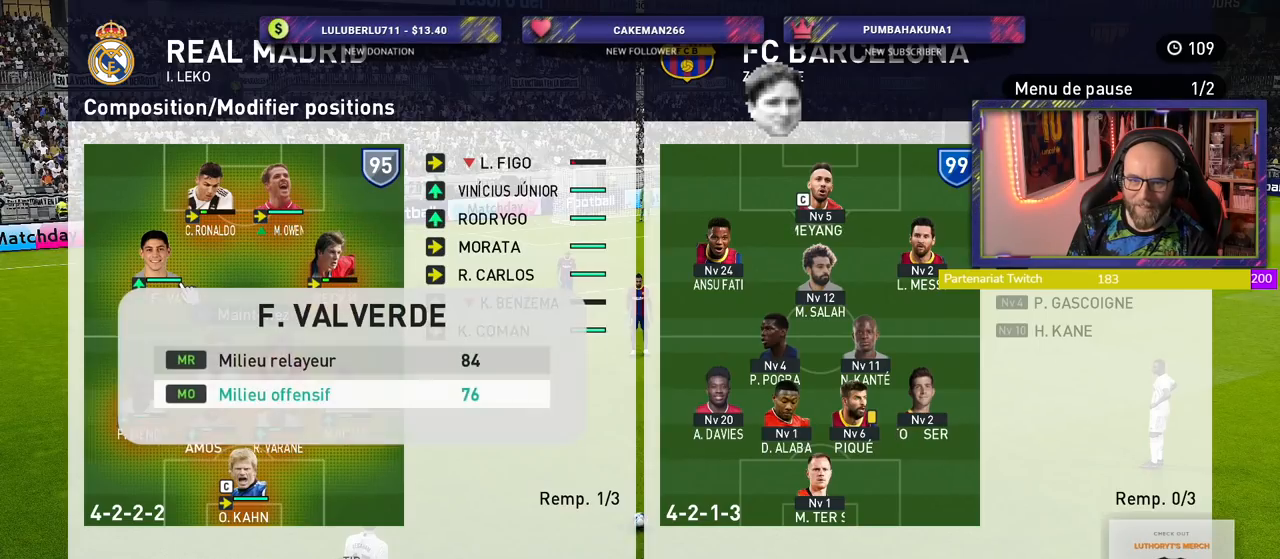
{"buttons": [], "left_stick": "center", "right_stick": "center", "events": [[380, "CROSS", "down"], [500, "CROSS", "up"]]}
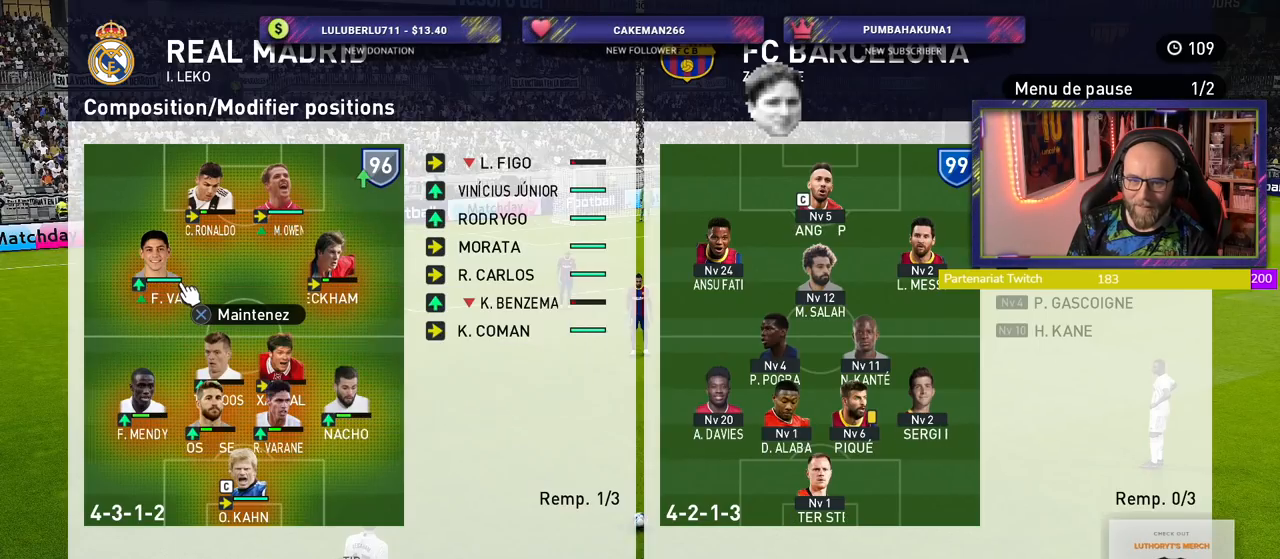
{"buttons": ["CROSS"], "left_stick": "down-right", "right_stick": "center", "events": [[120, "CROSS", "down"], [300, "left_stick", "down-right"]]}
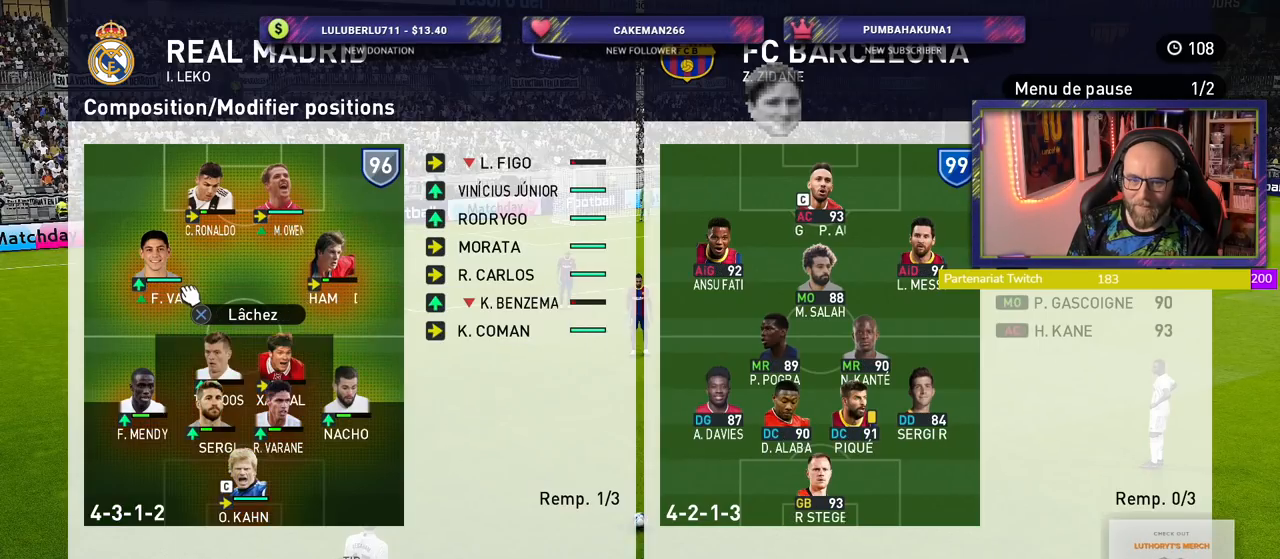
{"buttons": ["CROSS"], "left_stick": "right", "right_stick": "center", "events": [[260, "left_stick", "right"]]}